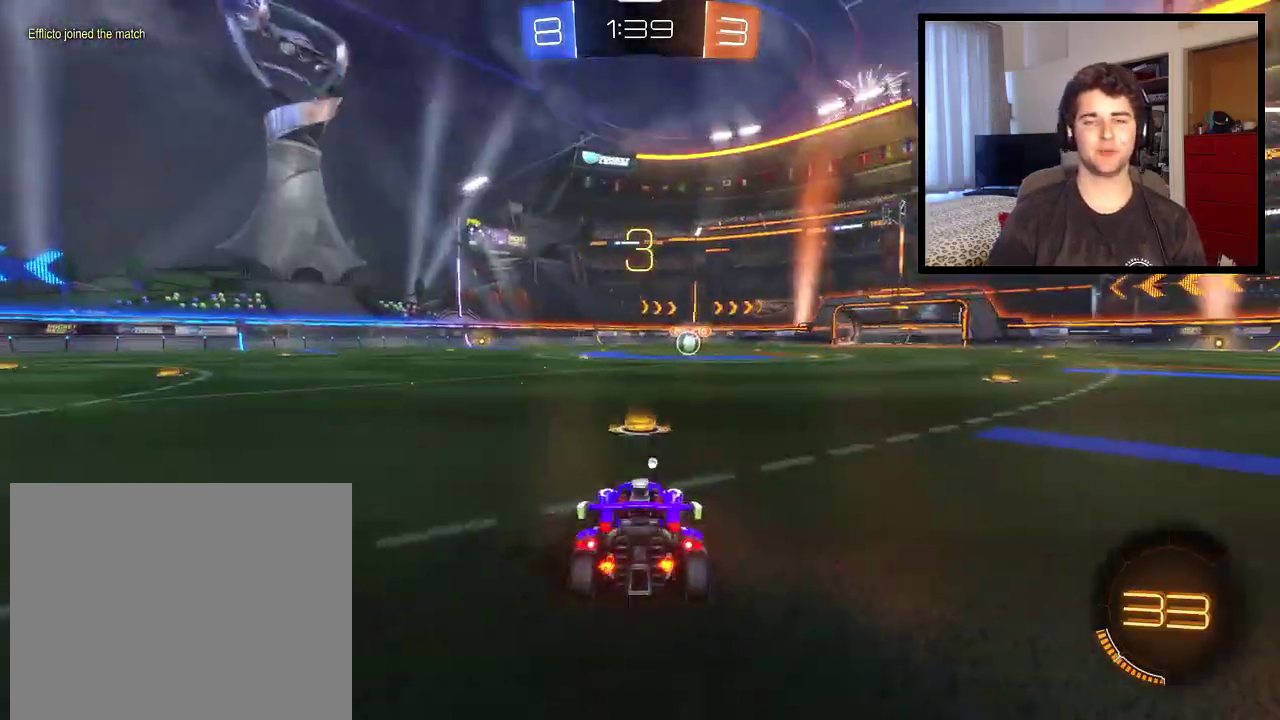
Gameplay with a controller (PlayStation layout); each line is a JSON object with the inputs held at the frame after it. "events" lists button and stick changes between this image and that frame as [ms after this image, input, new state], when the widget could be followed in between. Not read: R2.
{"buttons": ["TRIANGLE"], "left_stick": "center", "right_stick": "center", "events": [[66, "SQUARE", "down"], [433, "R1", "up"], [467, "SQUARE", "up"], [500, "TRIANGLE", "down"]]}
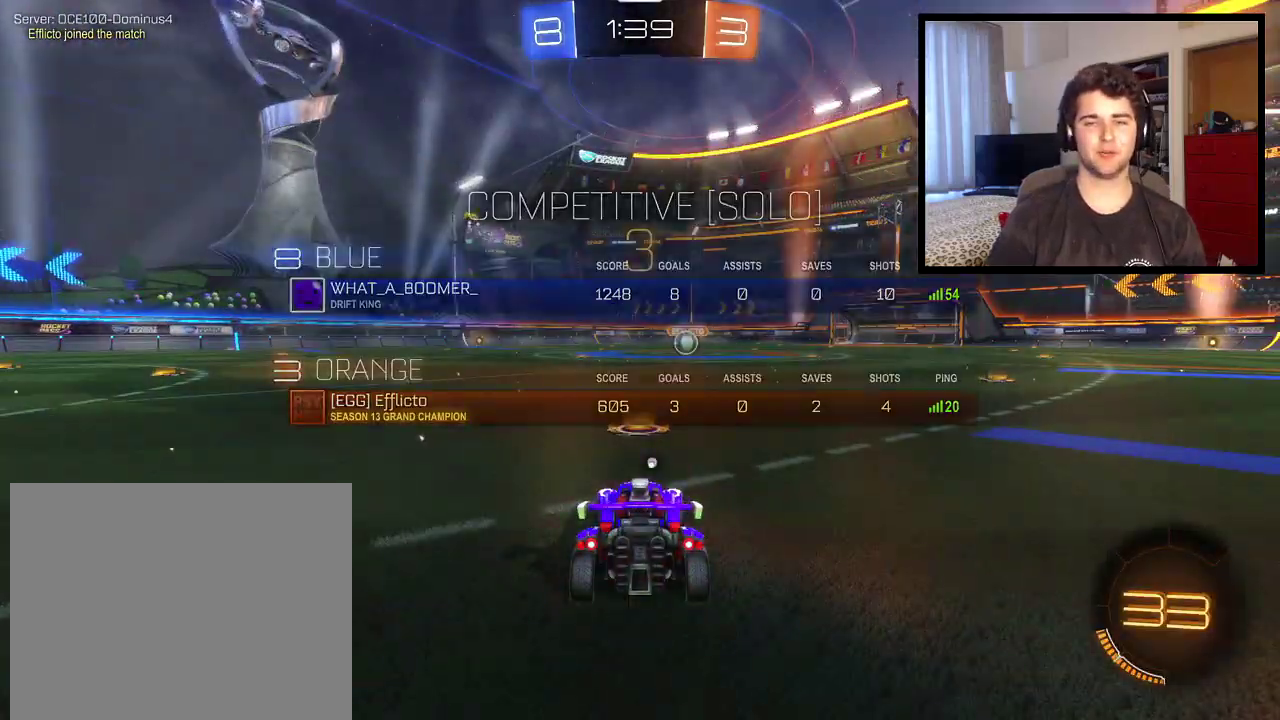
{"buttons": [], "left_stick": "center", "right_stick": "center", "events": [[167, "TRIANGLE", "up"]]}
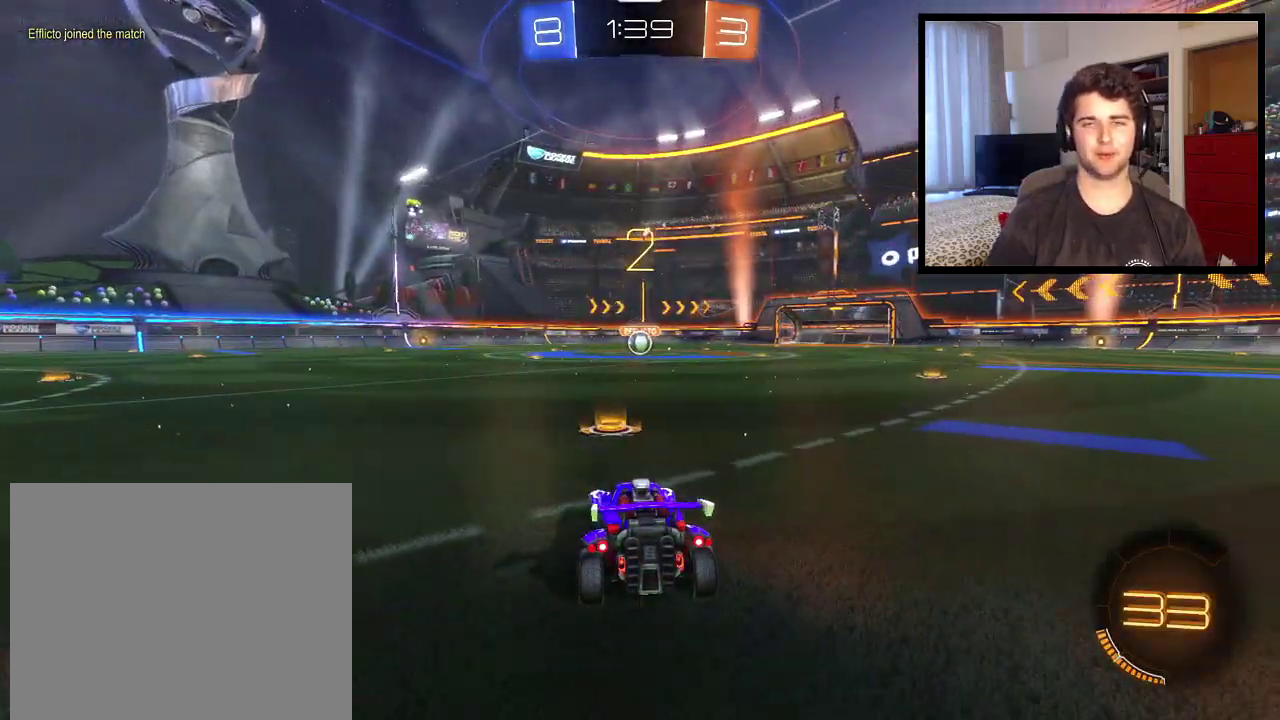
{"buttons": [], "left_stick": "center", "right_stick": "center", "events": []}
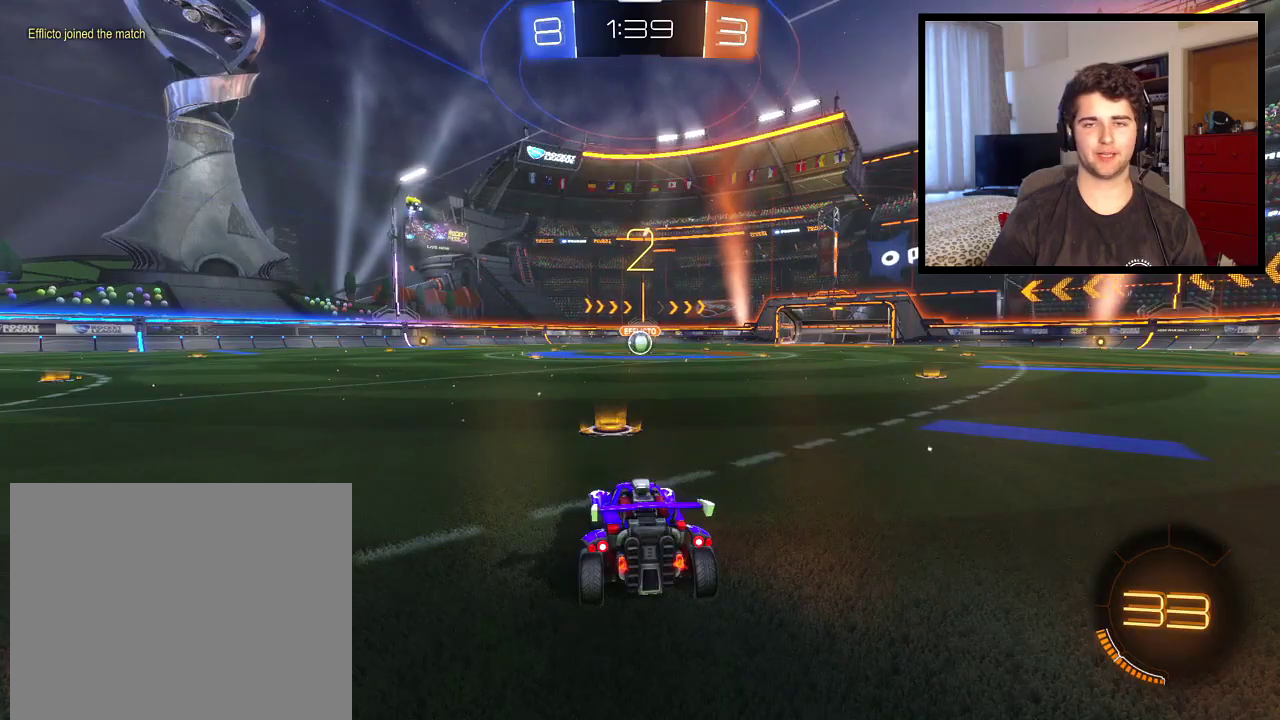
{"buttons": [], "left_stick": "center", "right_stick": "center", "events": []}
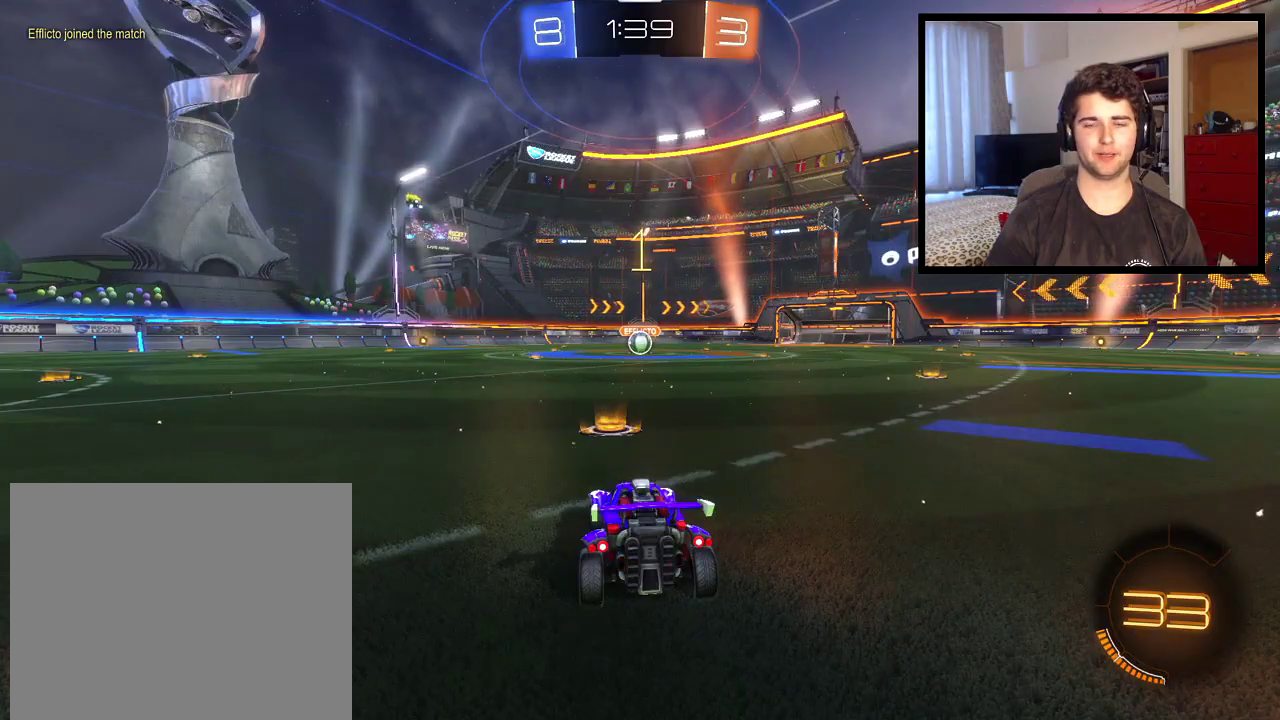
{"buttons": ["CROSS"], "left_stick": "up", "right_stick": "center", "events": [[500, "CROSS", "down"], [500, "left_stick", "up"]]}
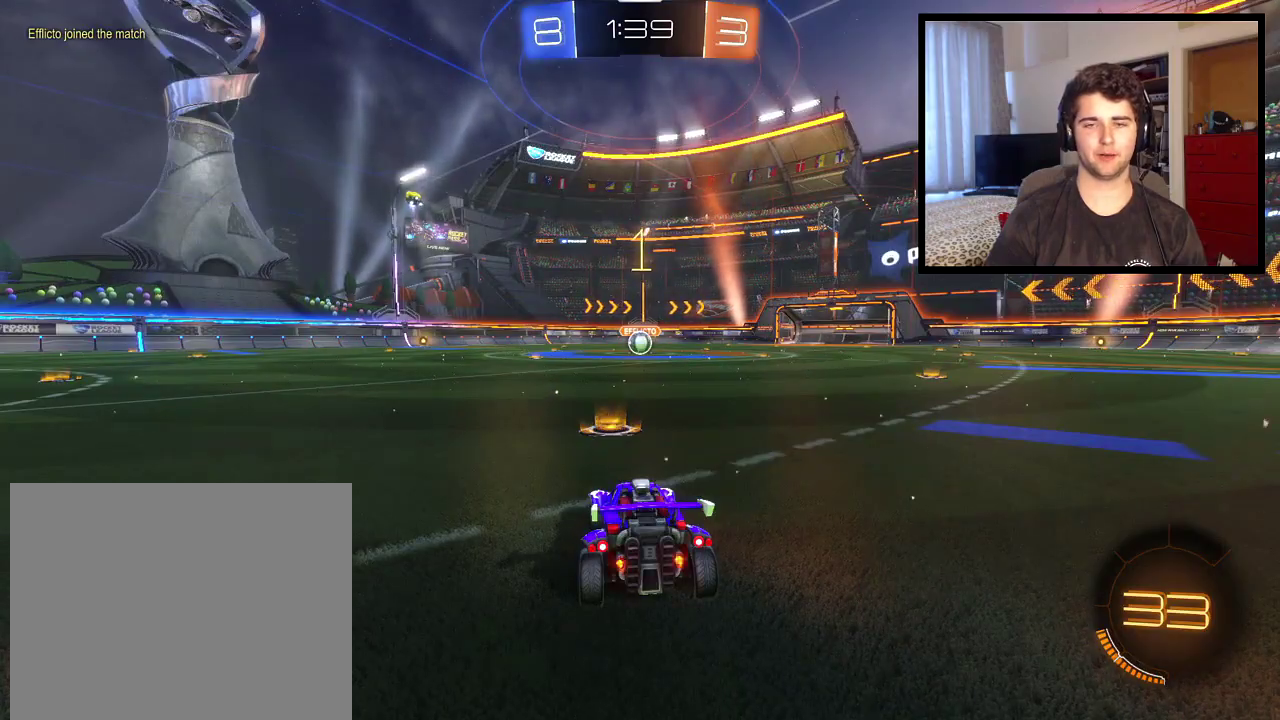
{"buttons": ["R1"], "left_stick": "left", "right_stick": "center", "events": [[200, "R1", "down"], [267, "CROSS", "up"], [267, "left_stick", "center"], [501, "left_stick", "left"]]}
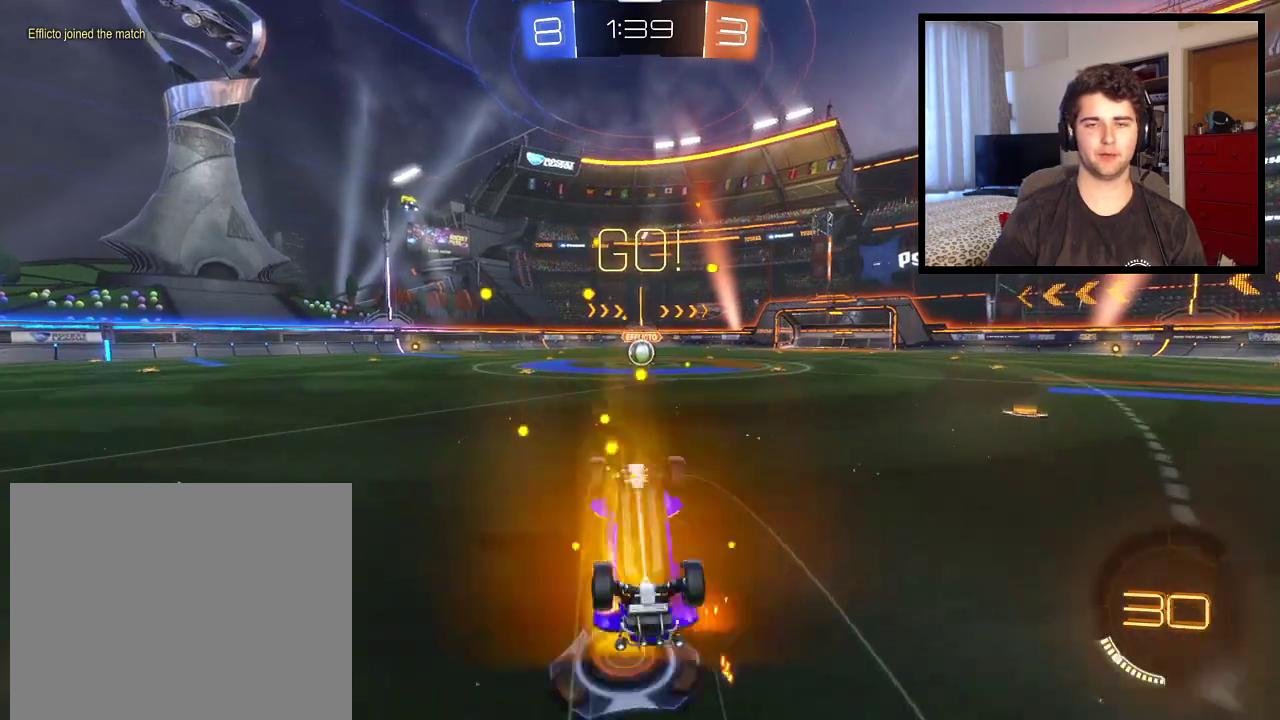
{"buttons": ["R1"], "left_stick": "left", "right_stick": "center", "events": []}
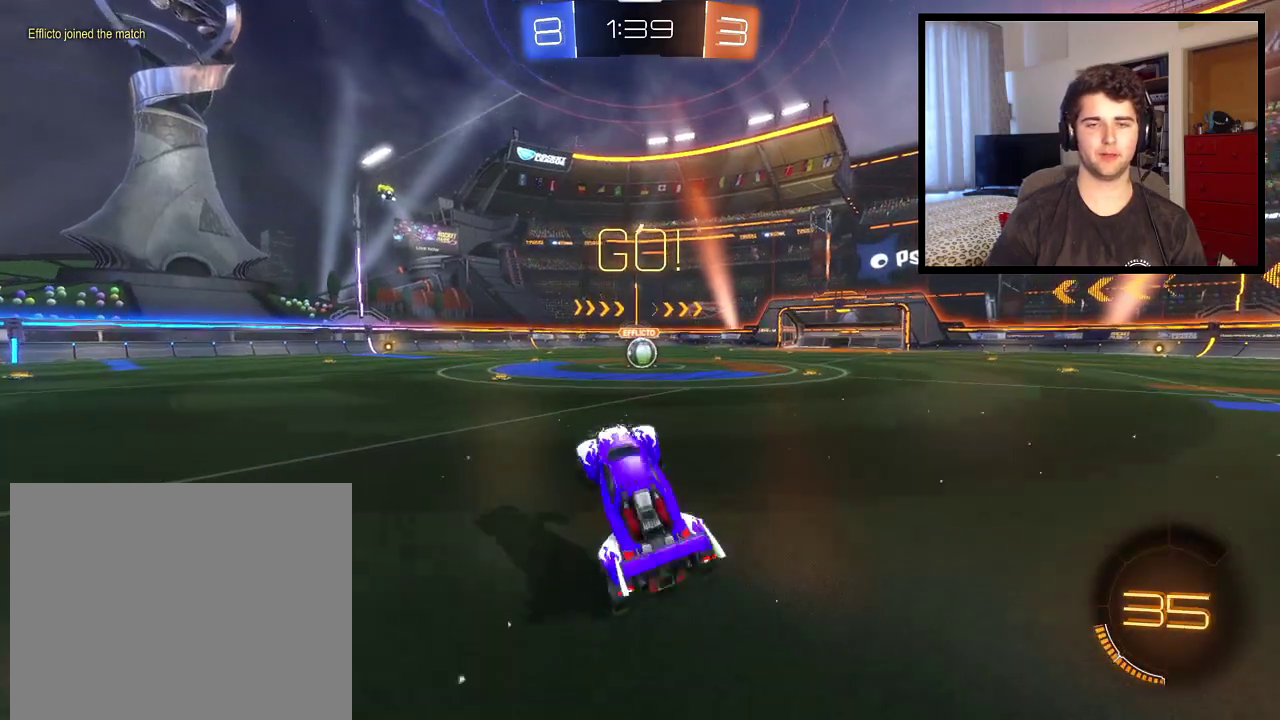
{"buttons": ["R1"], "left_stick": "left", "right_stick": "center", "events": []}
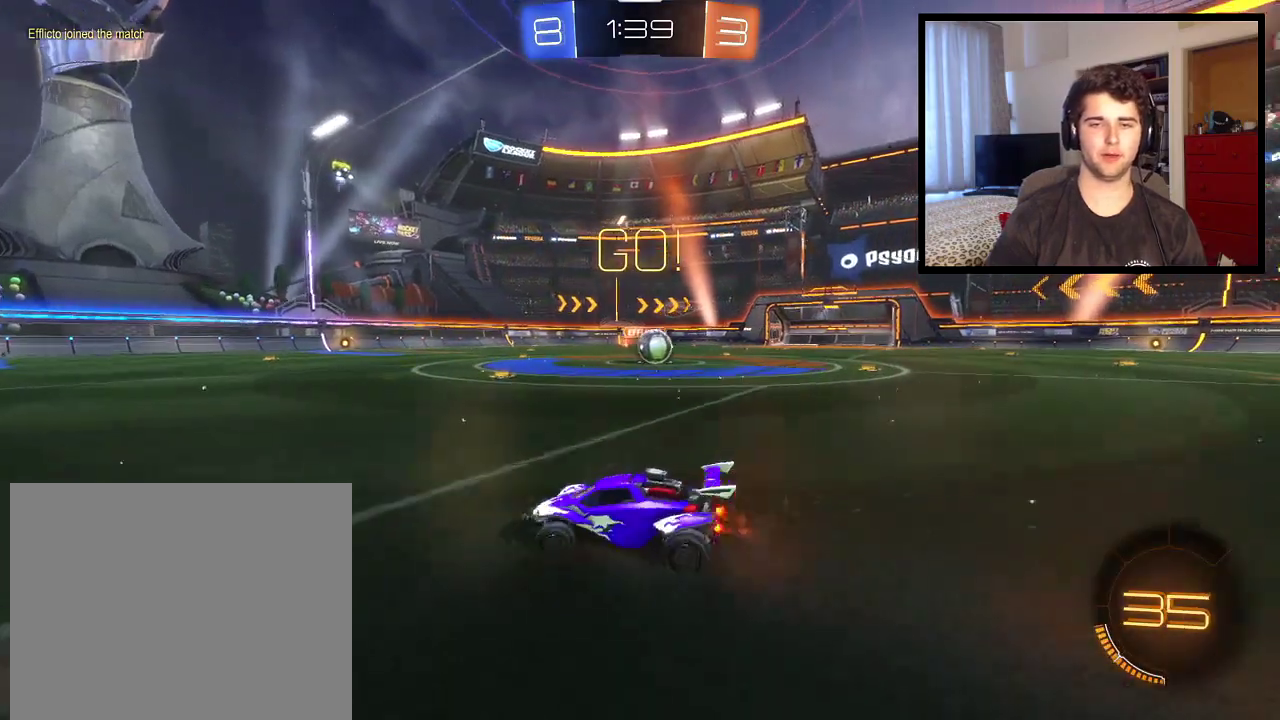
{"buttons": ["R1"], "left_stick": "center", "right_stick": "center", "events": [[467, "left_stick", "center"]]}
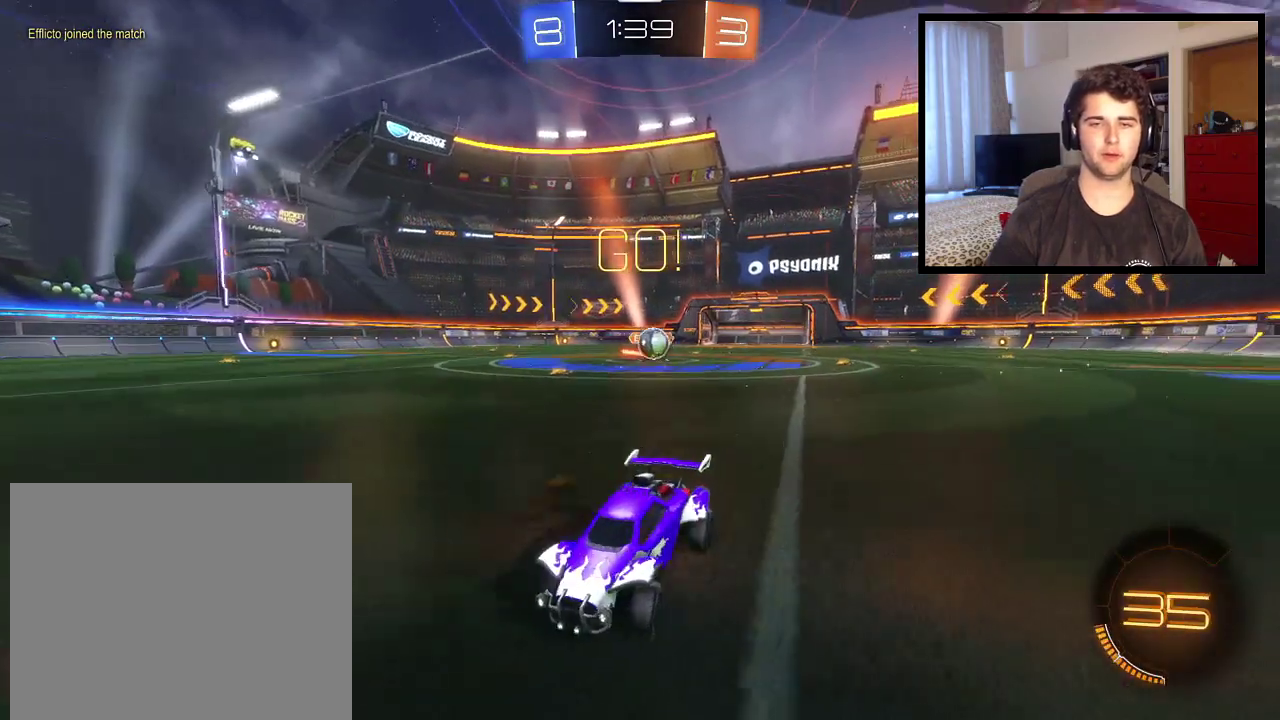
{"buttons": ["R1"], "left_stick": "left", "right_stick": "center", "events": [[334, "left_stick", "left"]]}
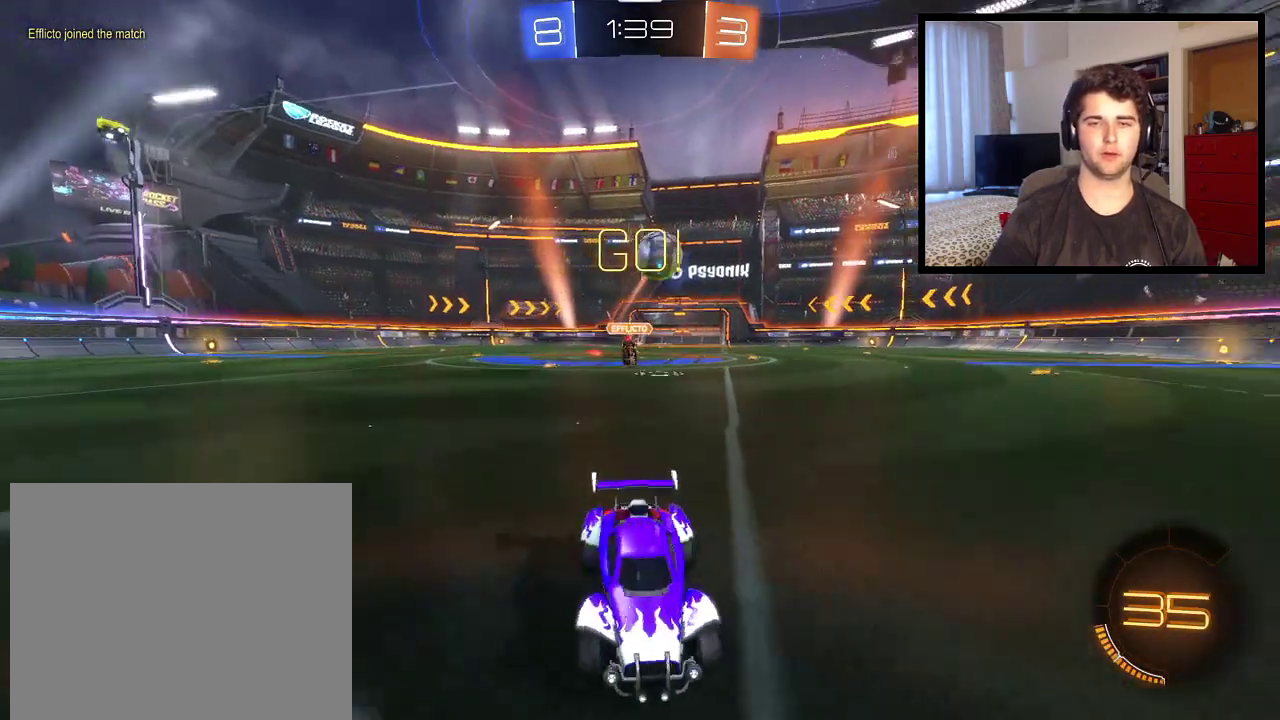
{"buttons": [], "left_stick": "center", "right_stick": "center", "events": [[33, "R1", "up"], [33, "TRIANGLE", "down"], [233, "TRIANGLE", "up"], [300, "left_stick", "center"]]}
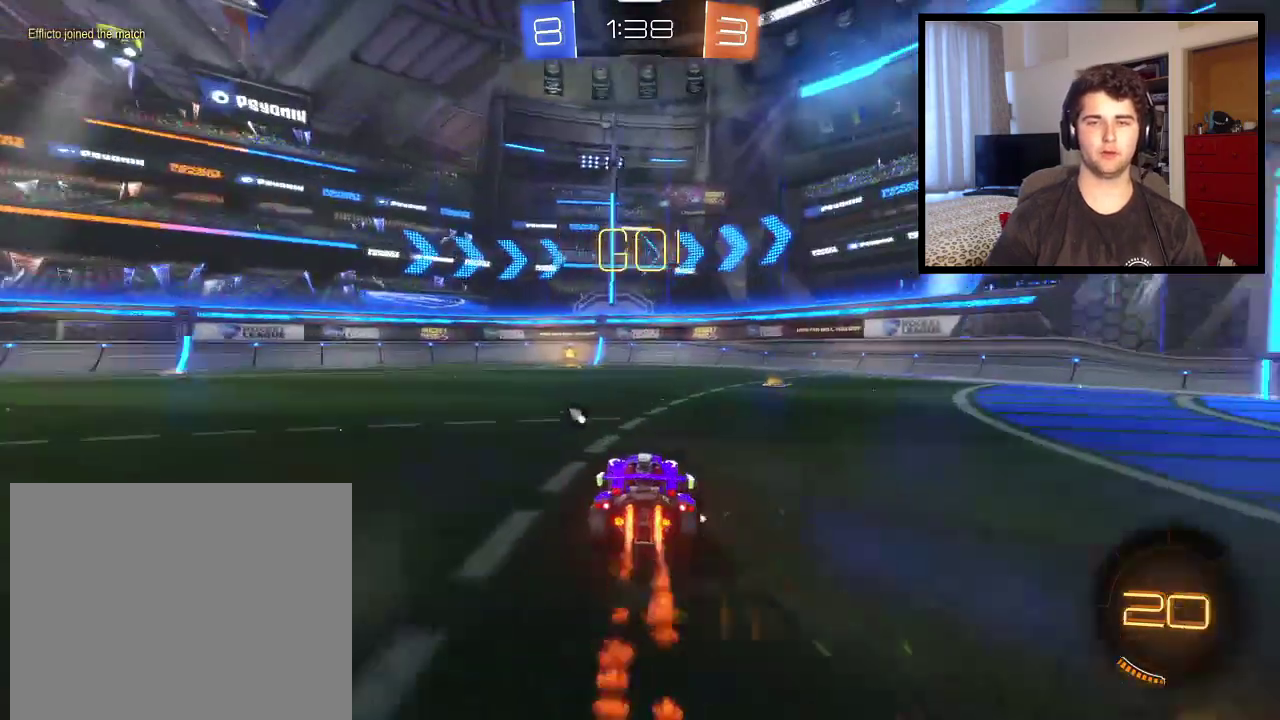
{"buttons": ["TRIANGLE"], "left_stick": "center", "right_stick": "center", "events": [[100, "left_stick", "left"], [300, "left_stick", "center"], [367, "TRIANGLE", "down"]]}
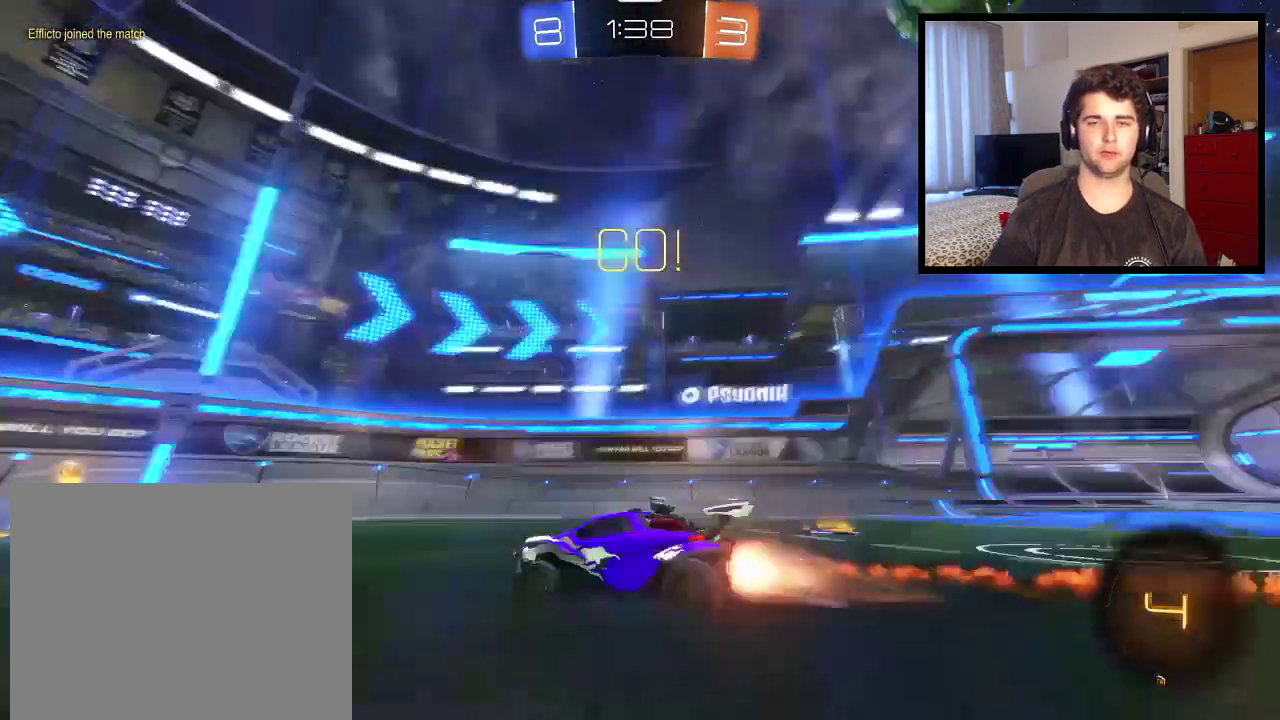
{"buttons": ["R1"], "left_stick": "right", "right_stick": "center", "events": [[33, "R1", "down"], [33, "TRIANGLE", "up"], [133, "left_stick", "right"], [166, "L1", "down"], [300, "L1", "up"]]}
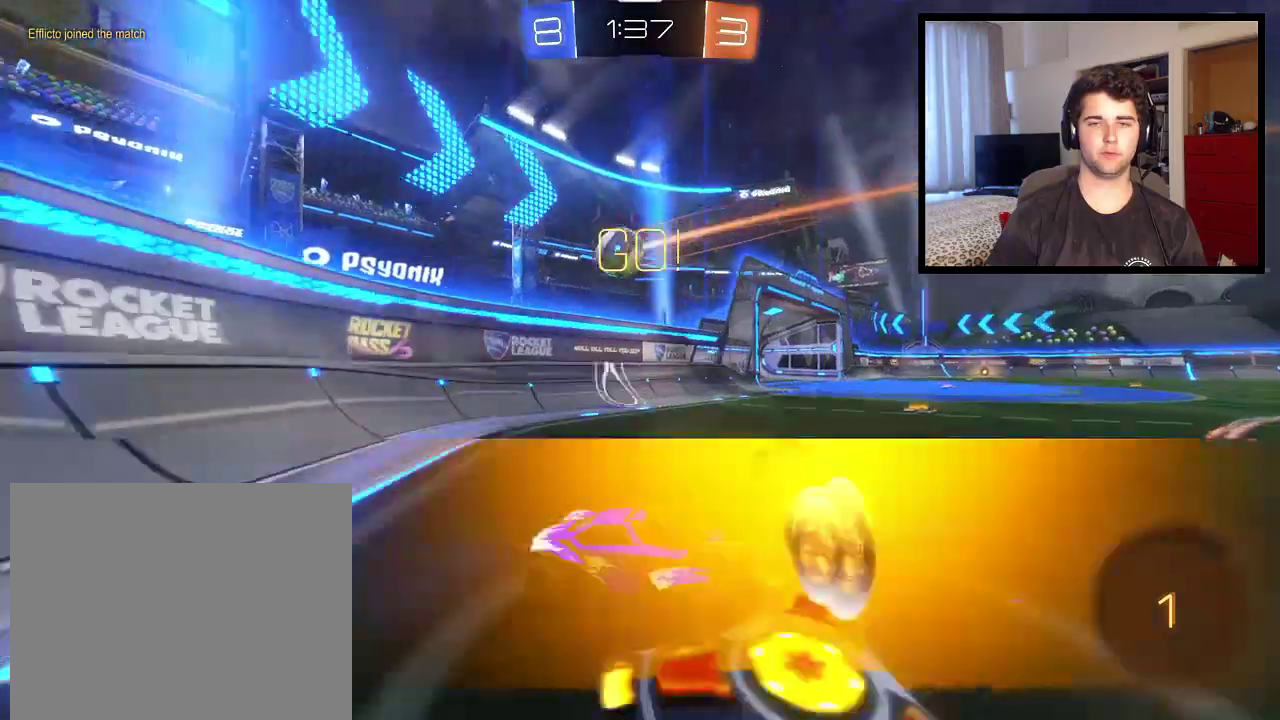
{"buttons": ["R1"], "left_stick": "right", "right_stick": "center", "events": [[34, "R1", "up"], [234, "R1", "down"]]}
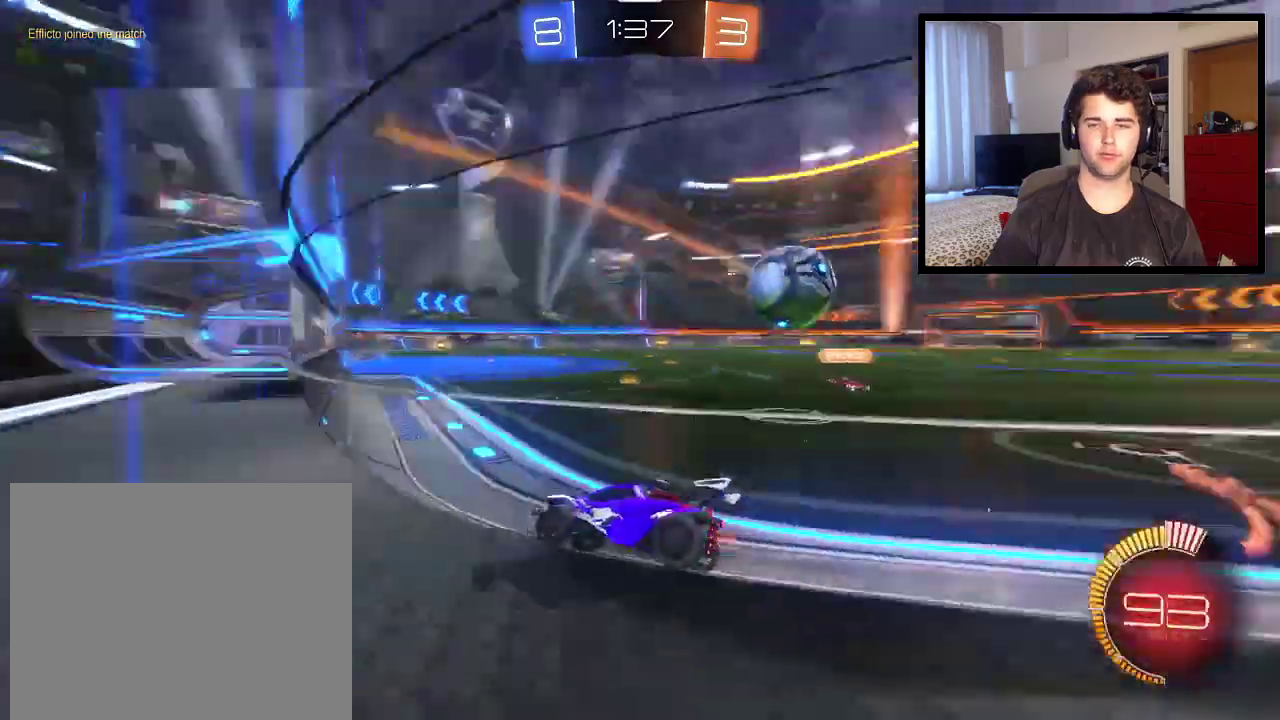
{"buttons": ["R1"], "left_stick": "down-right", "right_stick": "center", "events": [[233, "left_stick", "center"], [300, "L2", "down"], [300, "left_stick", "down-right"], [467, "L2", "up"]]}
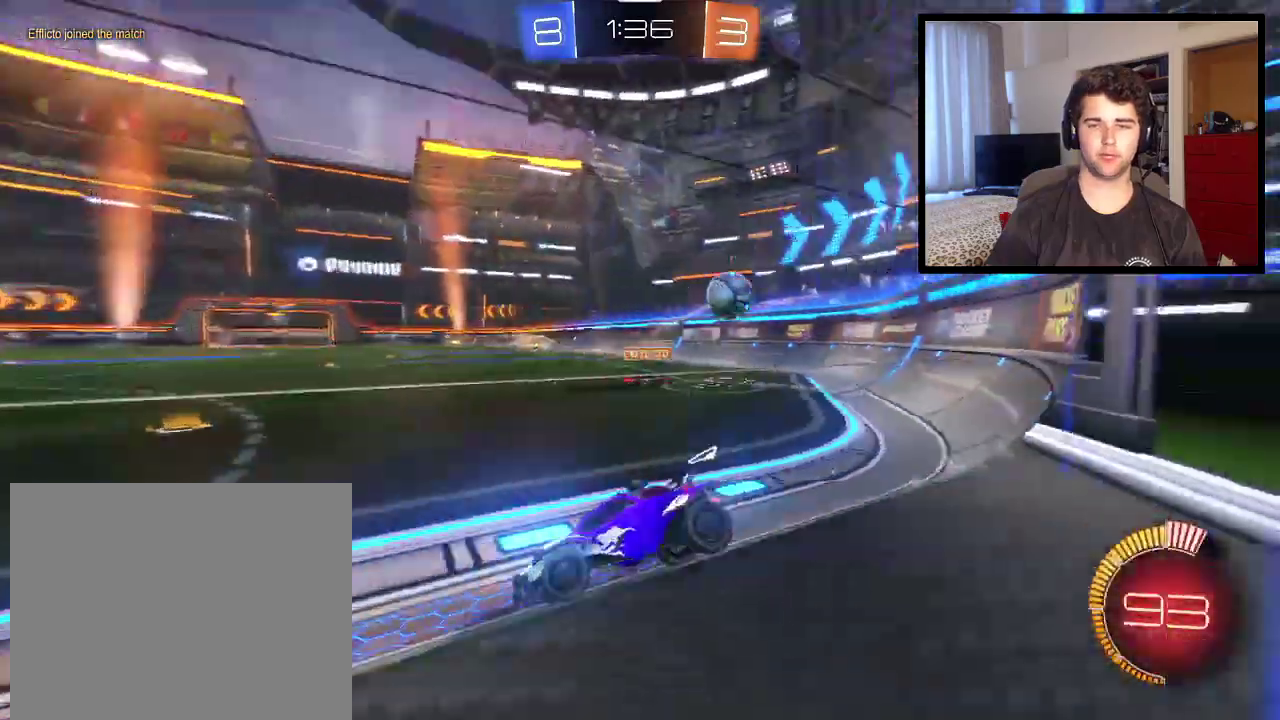
{"buttons": [], "left_stick": "down-right", "right_stick": "center", "events": [[134, "L1", "down"], [234, "L1", "up"], [434, "R1", "up"]]}
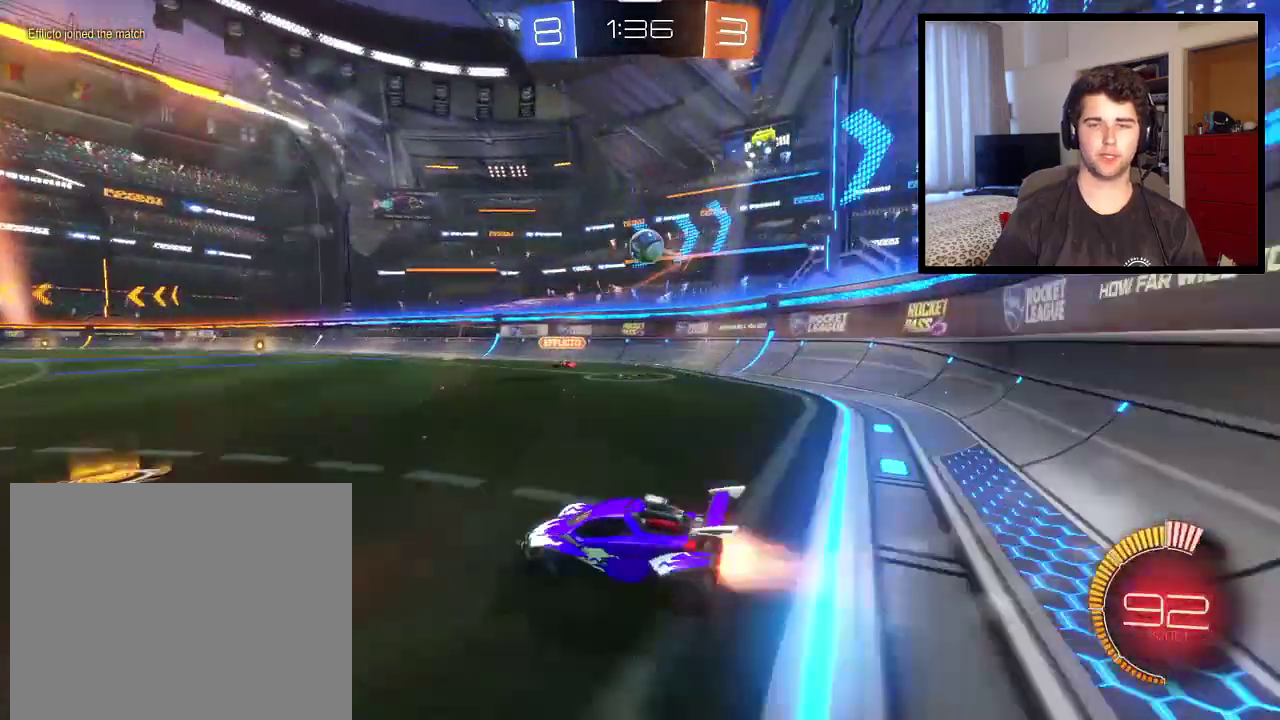
{"buttons": [], "left_stick": "center", "right_stick": "center", "events": [[33, "left_stick", "right"], [166, "left_stick", "center"], [367, "left_stick", "right"], [467, "left_stick", "center"]]}
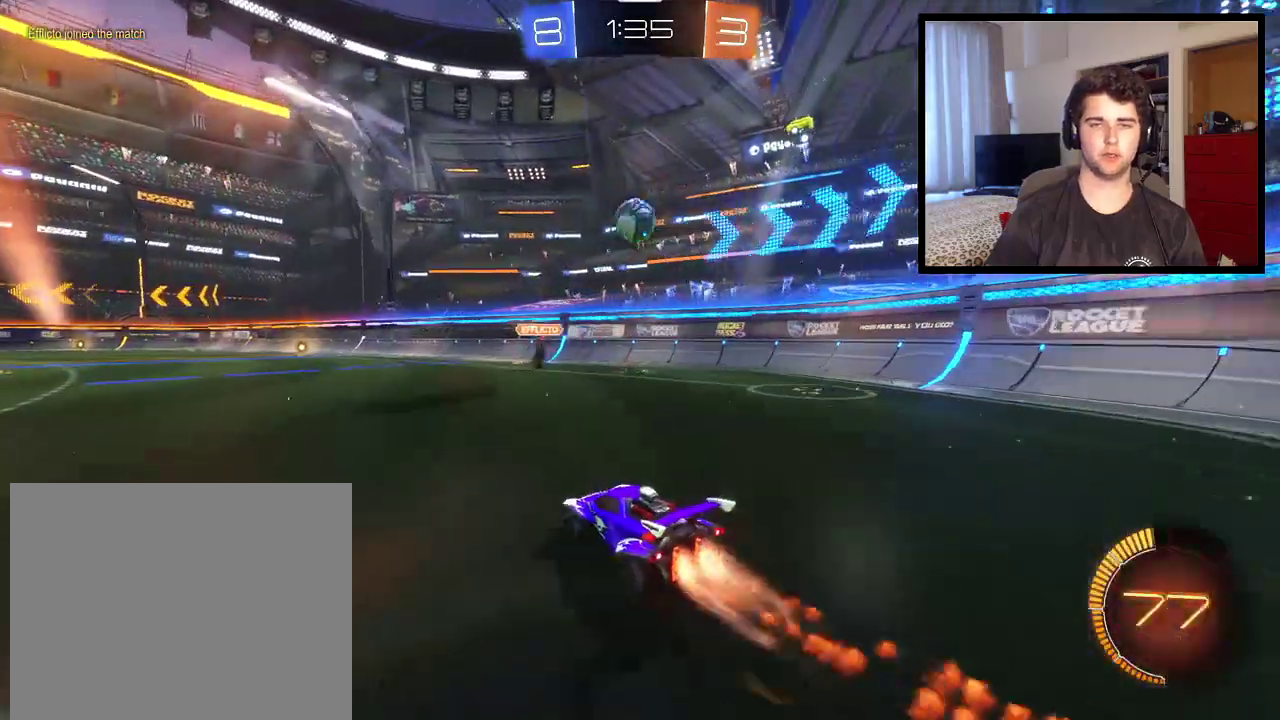
{"buttons": ["R1"], "left_stick": "center", "right_stick": "center", "events": [[267, "R1", "down"], [300, "left_stick", "down-right"], [401, "left_stick", "center"]]}
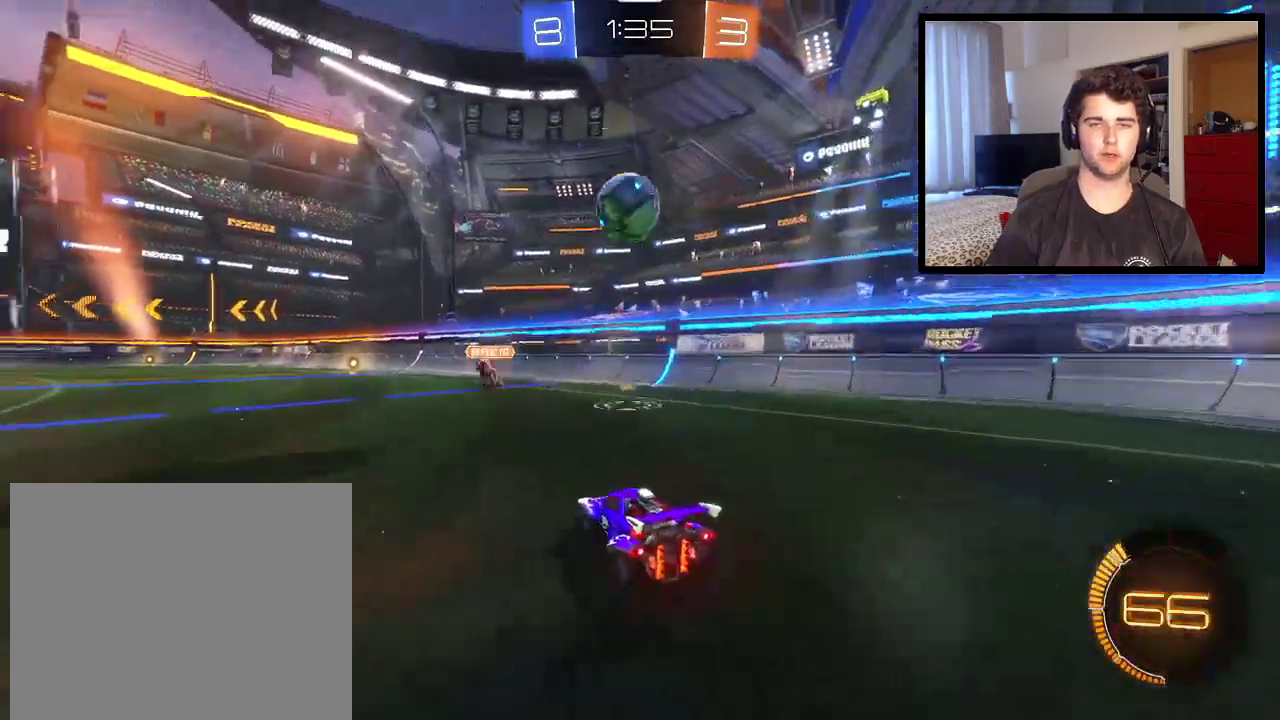
{"buttons": ["R1"], "left_stick": "left", "right_stick": "center", "events": [[33, "left_stick", "left"], [267, "left_stick", "center"], [467, "left_stick", "left"]]}
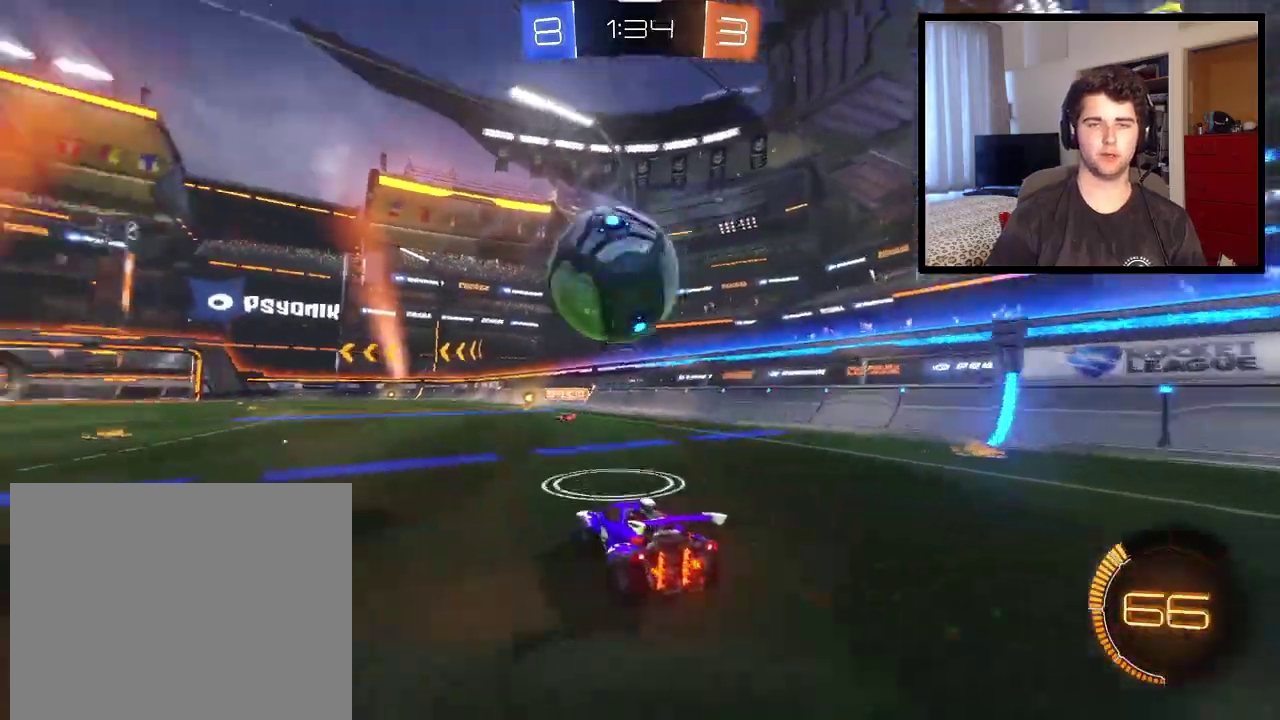
{"buttons": [], "left_stick": "right", "right_stick": "center", "events": [[67, "TRIANGLE", "down"], [167, "R1", "up"], [267, "left_stick", "center"], [300, "TRIANGLE", "up"], [401, "left_stick", "right"]]}
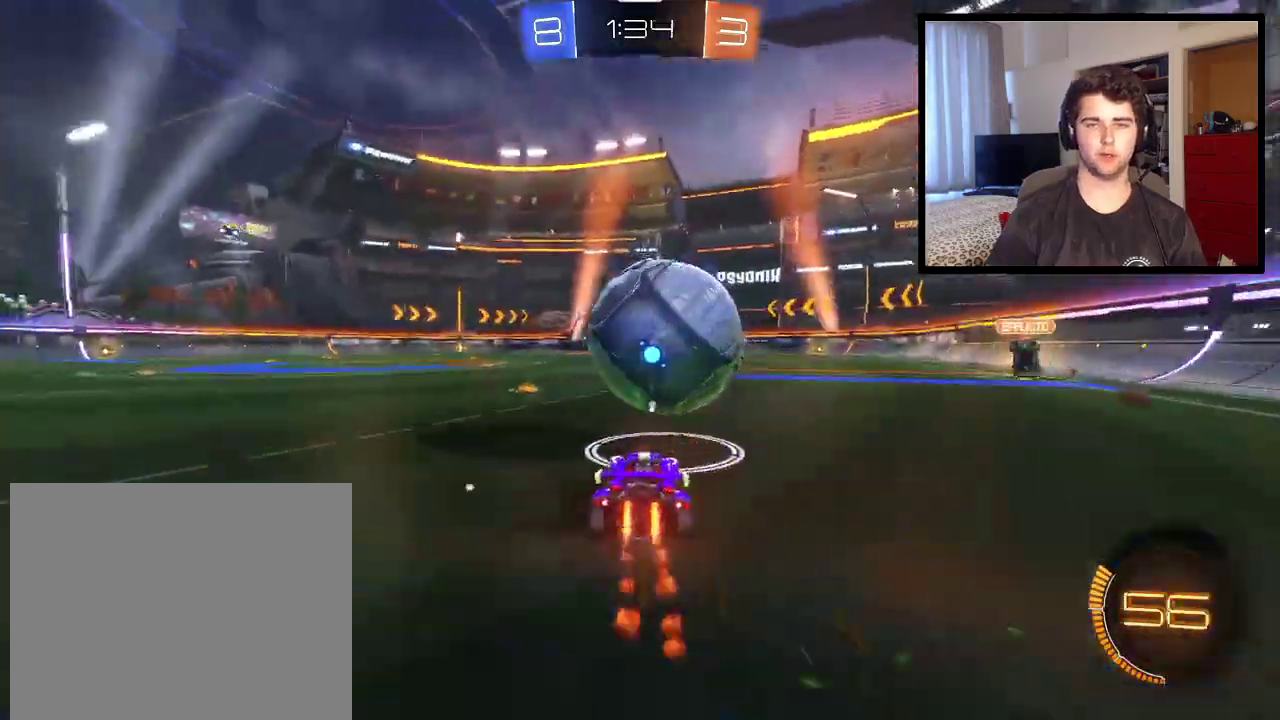
{"buttons": ["R1"], "left_stick": "left", "right_stick": "center", "events": [[166, "left_stick", "center"], [333, "left_stick", "left"], [500, "R1", "down"]]}
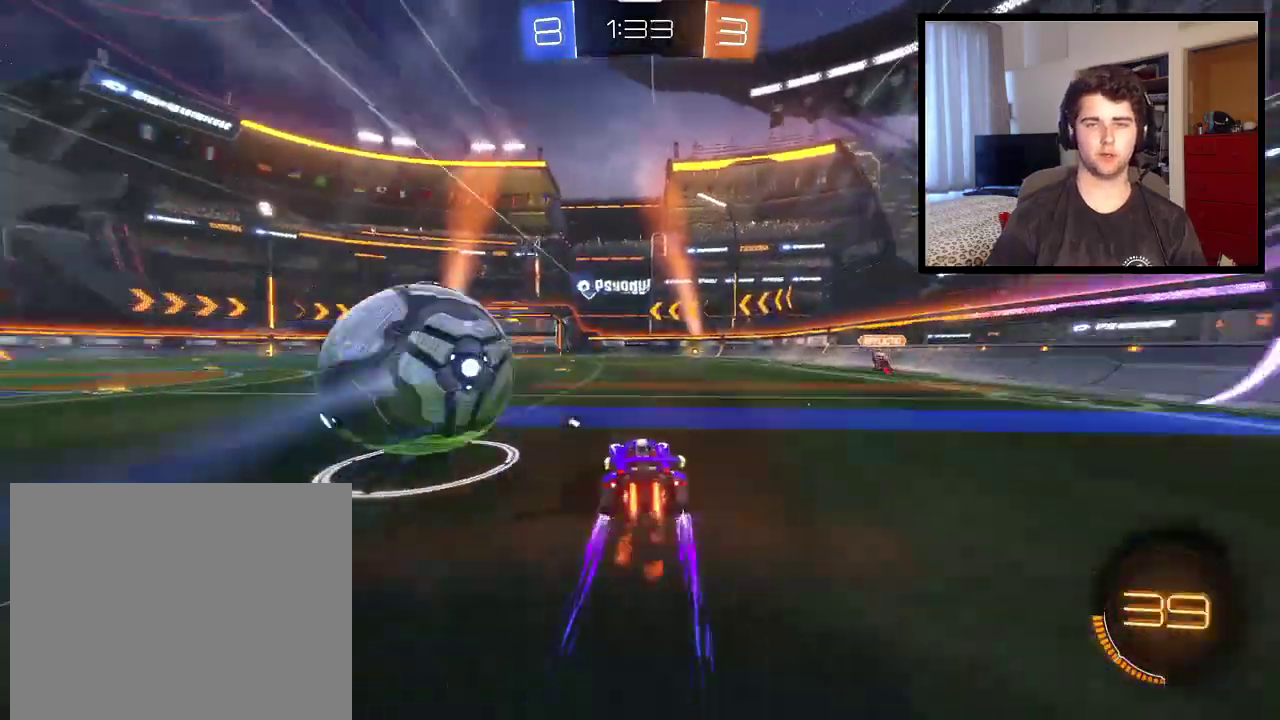
{"buttons": ["R1"], "left_stick": "left", "right_stick": "center", "events": []}
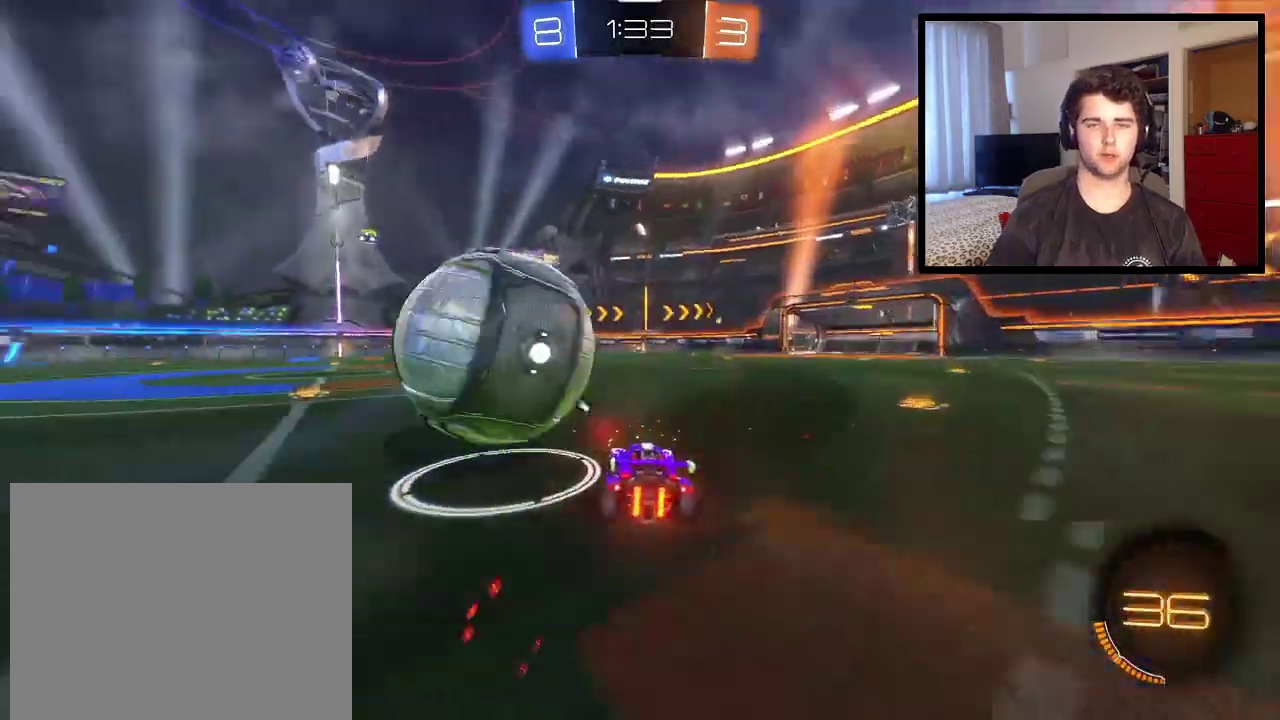
{"buttons": ["R1"], "left_stick": "down-right", "right_stick": "center", "events": [[233, "TRIANGLE", "down"], [333, "left_stick", "down-right"], [400, "TRIANGLE", "up"]]}
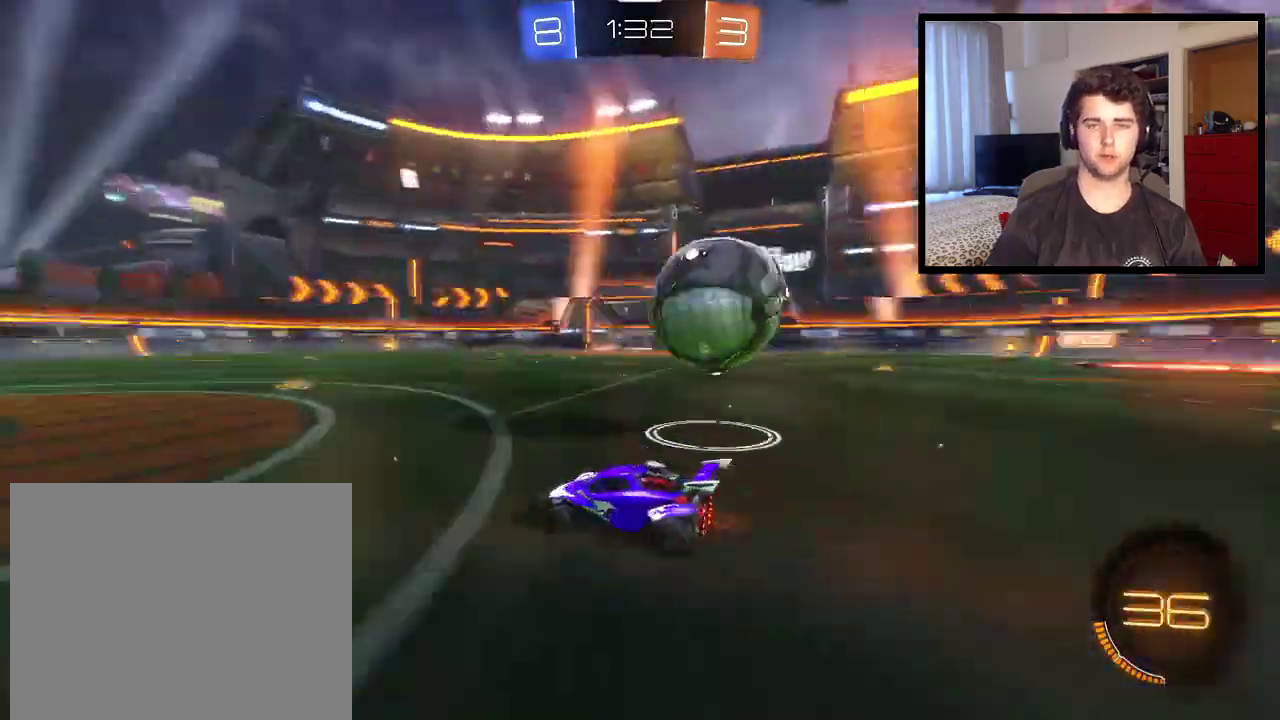
{"buttons": [], "left_stick": "center", "right_stick": "center", "events": [[33, "left_stick", "center"], [100, "R1", "up"], [100, "left_stick", "down-right"], [200, "left_stick", "right"], [267, "TRIANGLE", "down"], [401, "left_stick", "center"], [467, "TRIANGLE", "up"]]}
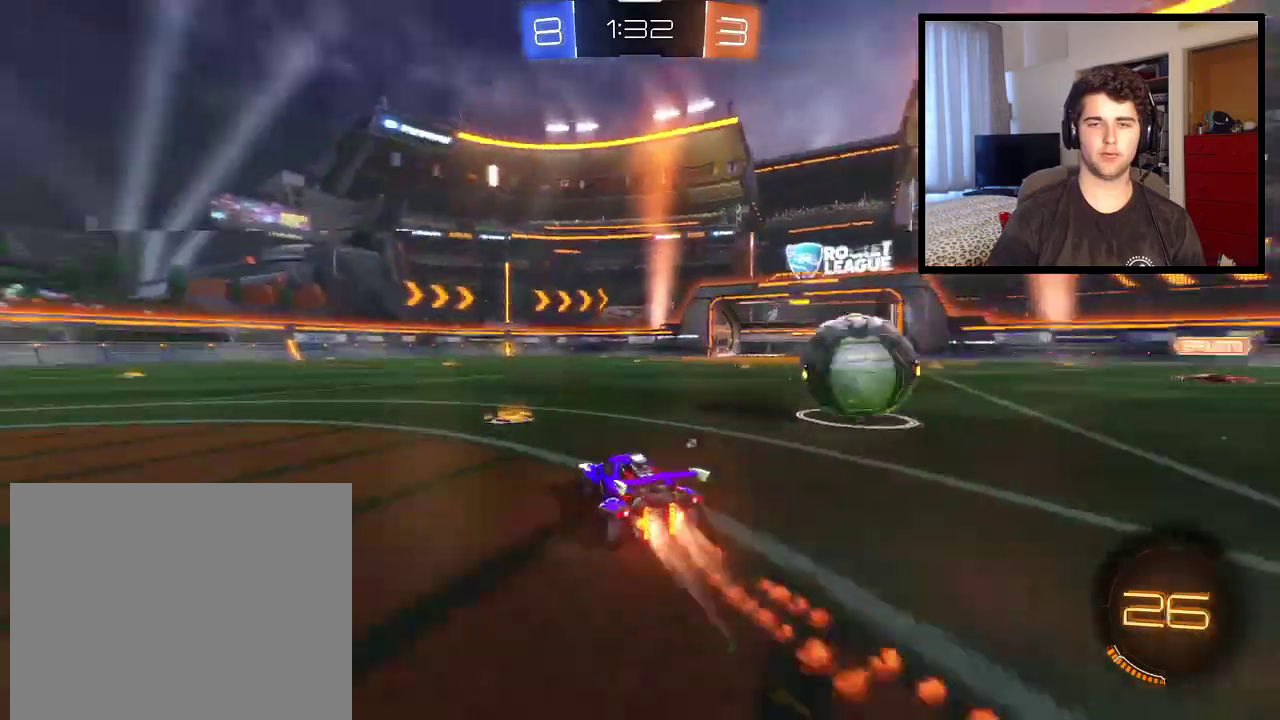
{"buttons": ["CROSS", "L1"], "left_stick": "right", "right_stick": "center", "events": [[34, "left_stick", "right"], [367, "CROSS", "down"], [401, "L1", "down"]]}
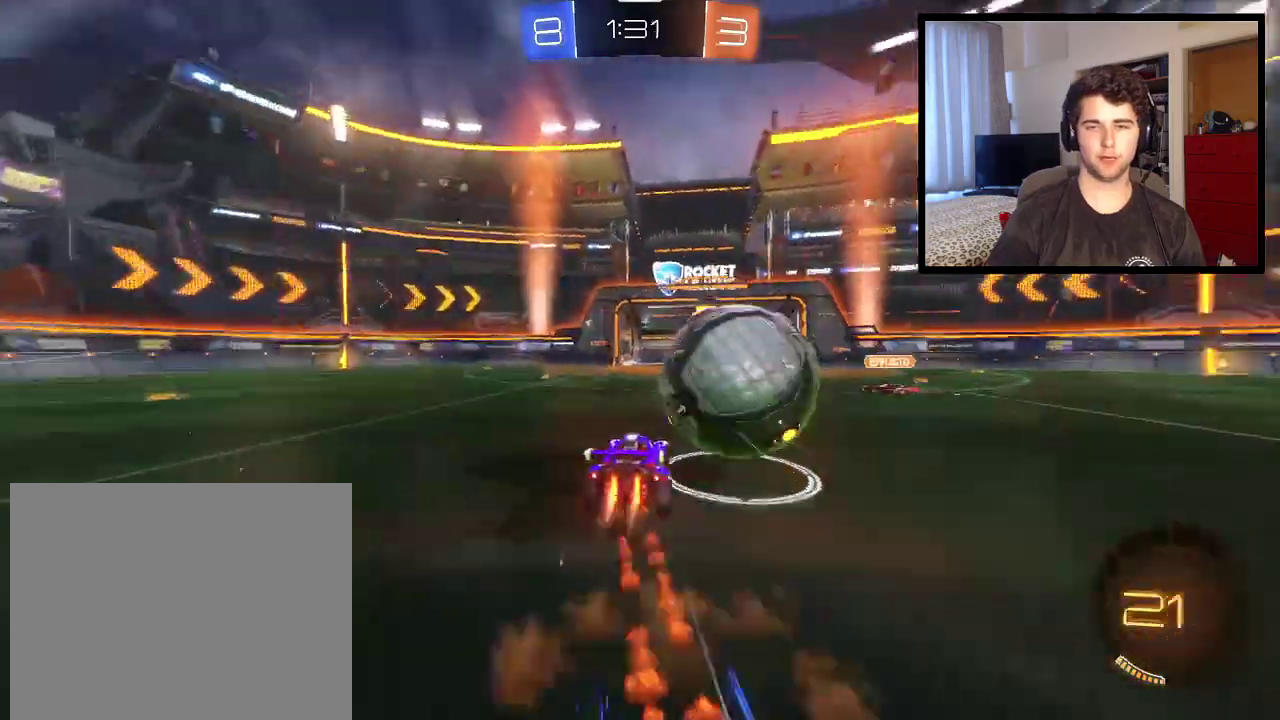
{"buttons": ["TRIANGLE", "L1", "R1"], "left_stick": "right", "right_stick": "center", "events": [[133, "R1", "down"], [167, "CROSS", "up"], [500, "TRIANGLE", "down"]]}
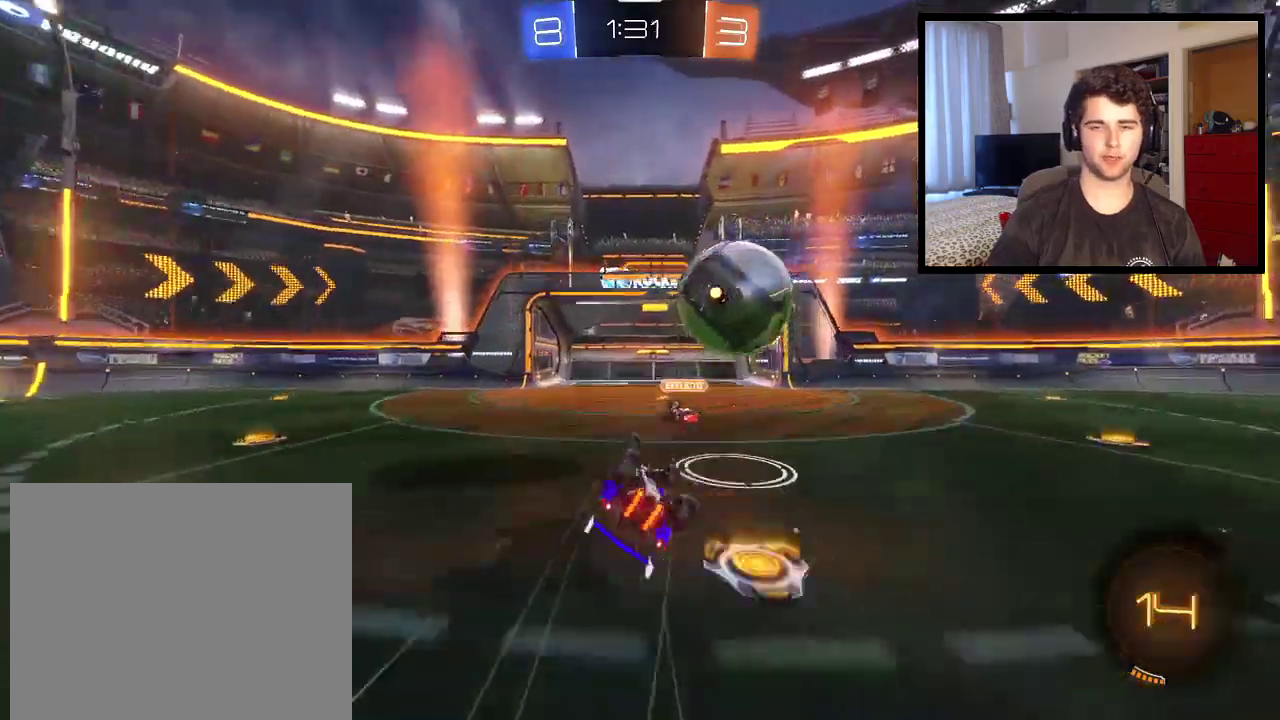
{"buttons": [], "left_stick": "right", "right_stick": "center", "events": [[134, "TRIANGLE", "up"], [200, "L1", "up"], [467, "R1", "up"]]}